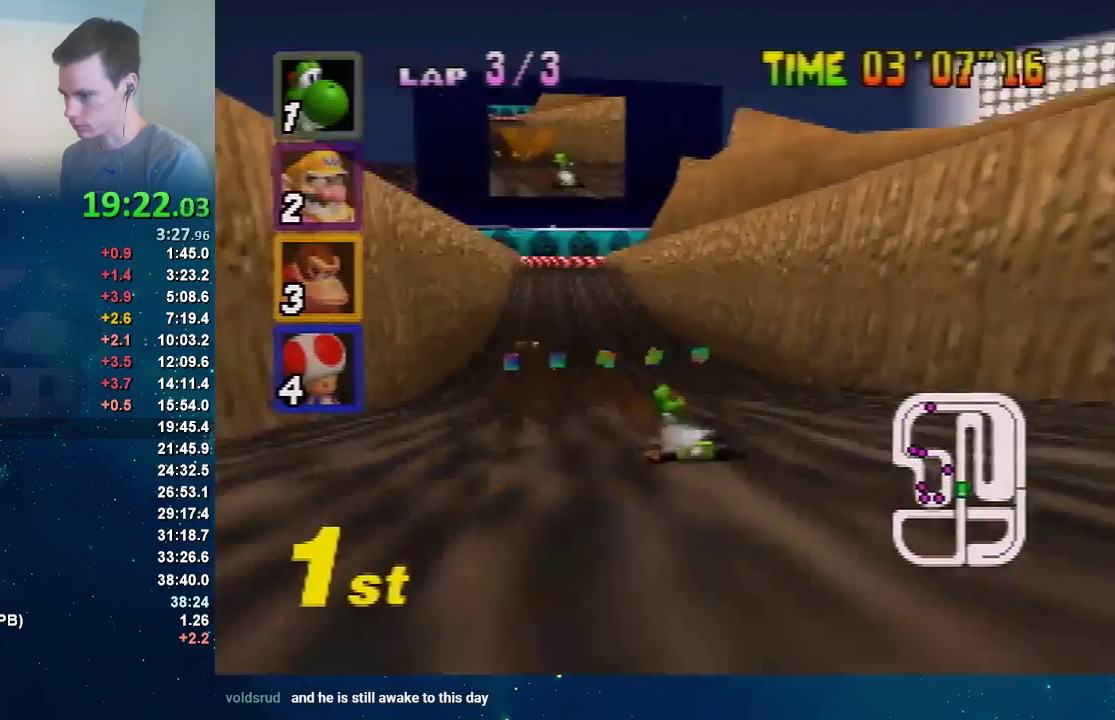
Gameplay with a controller (Nintendo layout); each line is a JSON object with the inputs held at the frame after it. "events" lists button and stick changes between this image and that frame as [ms after this image, input, new state], when the widget could be followed in between. Not read: L3 R3.
{"buttons": ["A"], "left_stick": "center", "events": [[133, "left_stick", "up-left"], [200, "left_stick", "up-right"], [267, "left_stick", "center"]]}
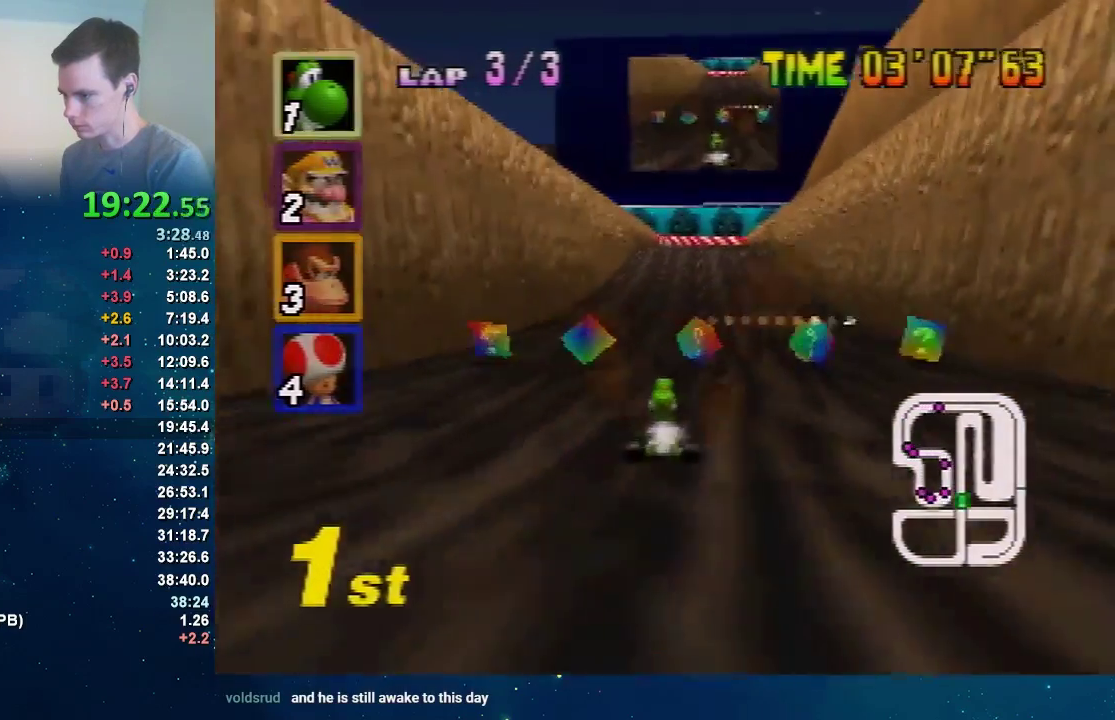
{"buttons": ["A"], "left_stick": "left", "events": [[300, "left_stick", "right"], [500, "left_stick", "left"]]}
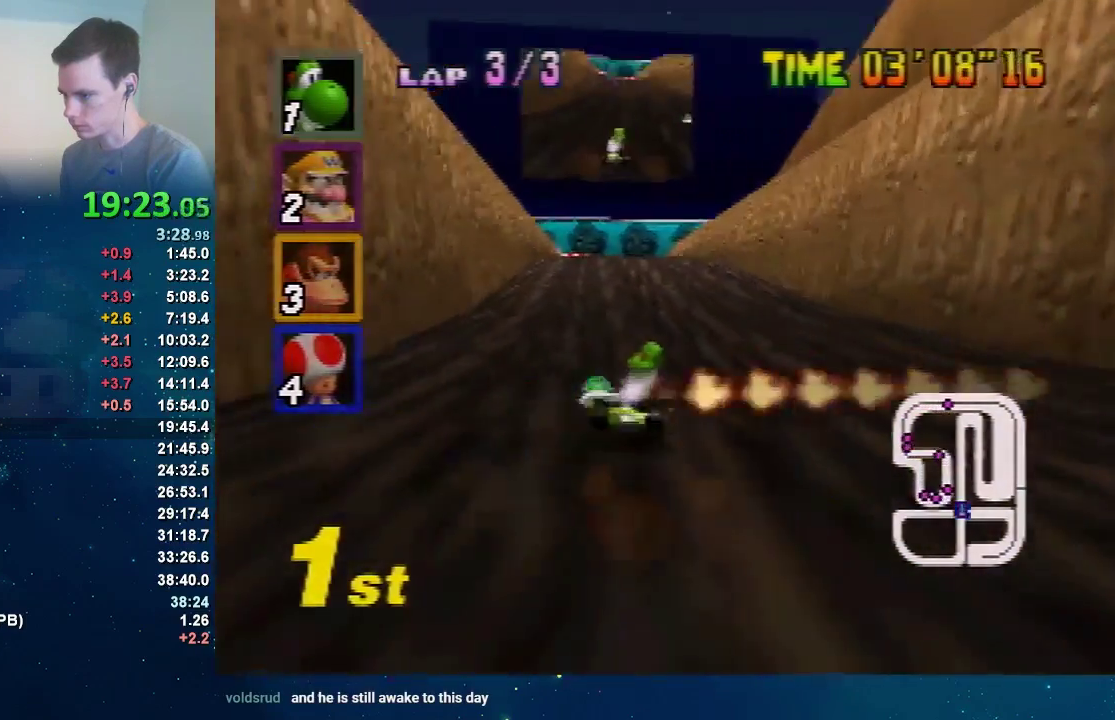
{"buttons": ["A"], "left_stick": "left", "events": [[400, "left_stick", "up-right"], [467, "left_stick", "left"]]}
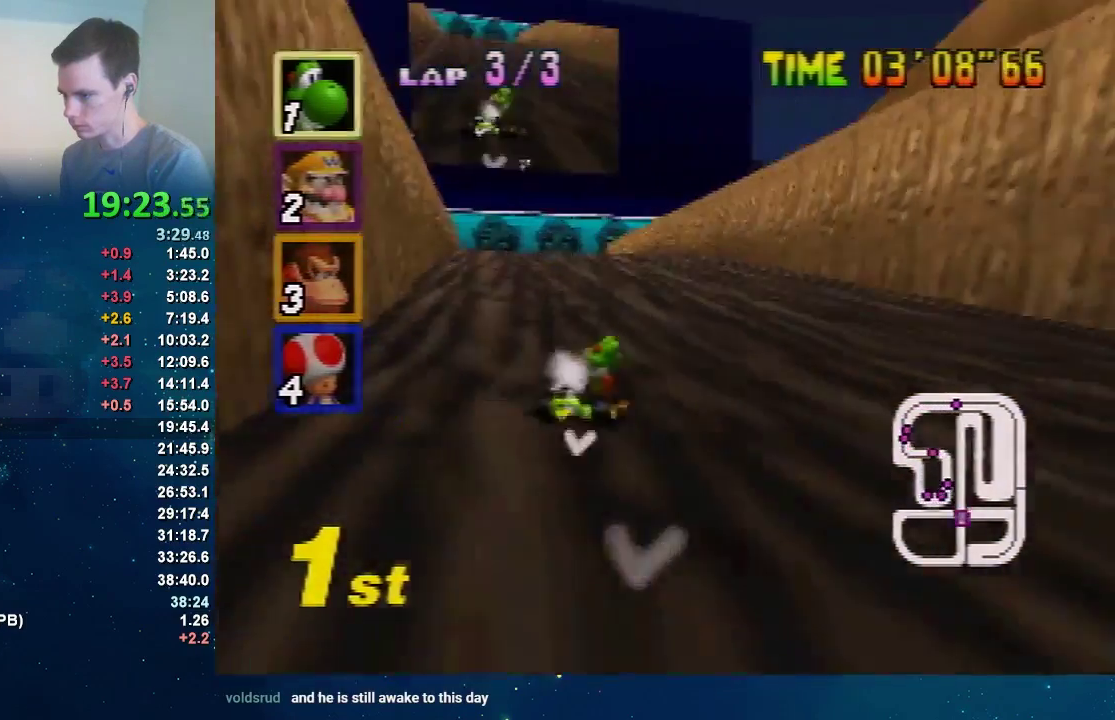
{"buttons": ["A"], "left_stick": "up-right", "events": [[166, "left_stick", "up-right"], [233, "left_stick", "left"], [433, "left_stick", "up-left"], [500, "left_stick", "up-right"]]}
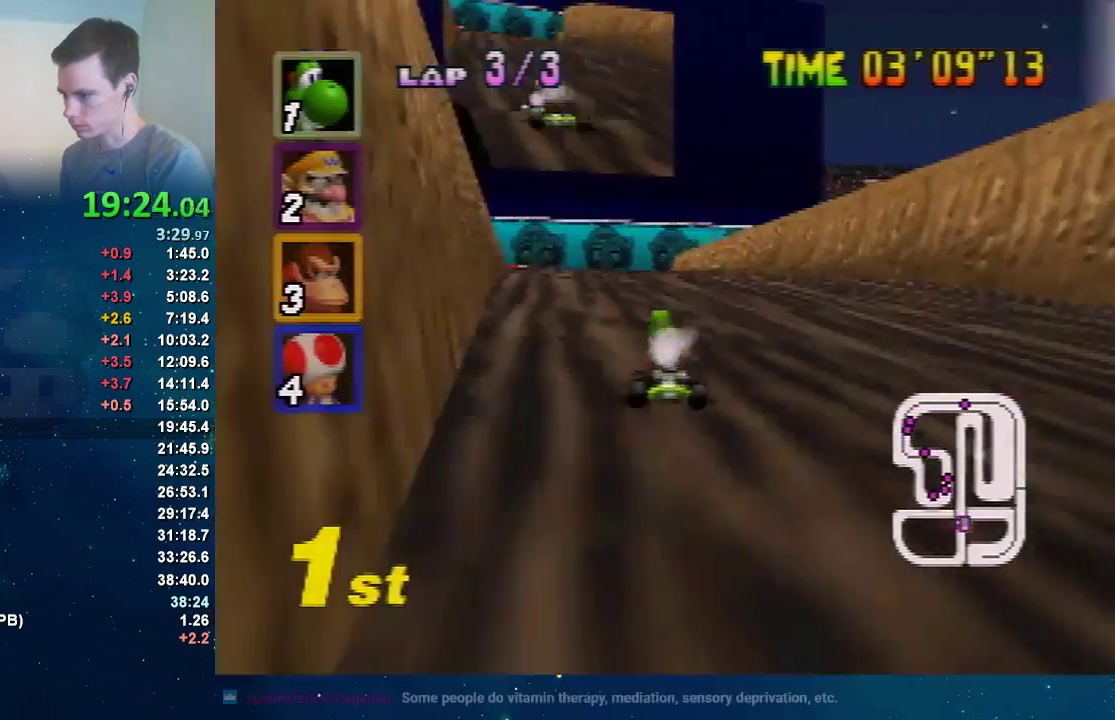
{"buttons": ["A"], "left_stick": "center", "events": [[67, "left_stick", "center"]]}
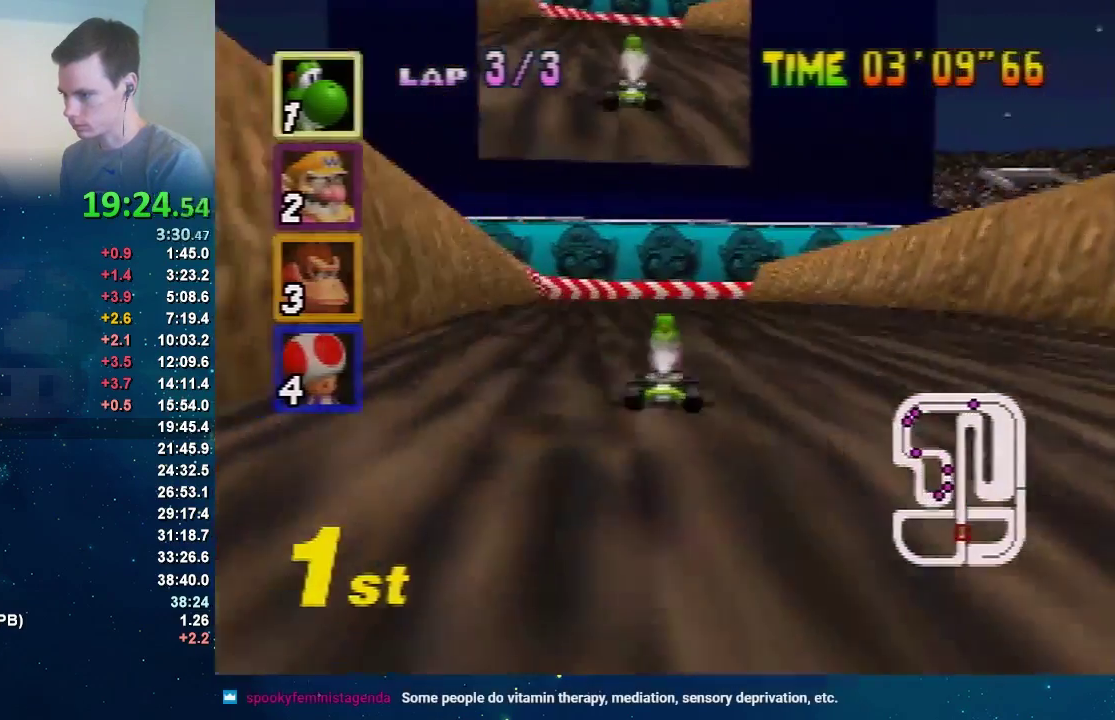
{"buttons": ["A"], "left_stick": "center", "events": [[133, "left_stick", "right"], [500, "left_stick", "center"]]}
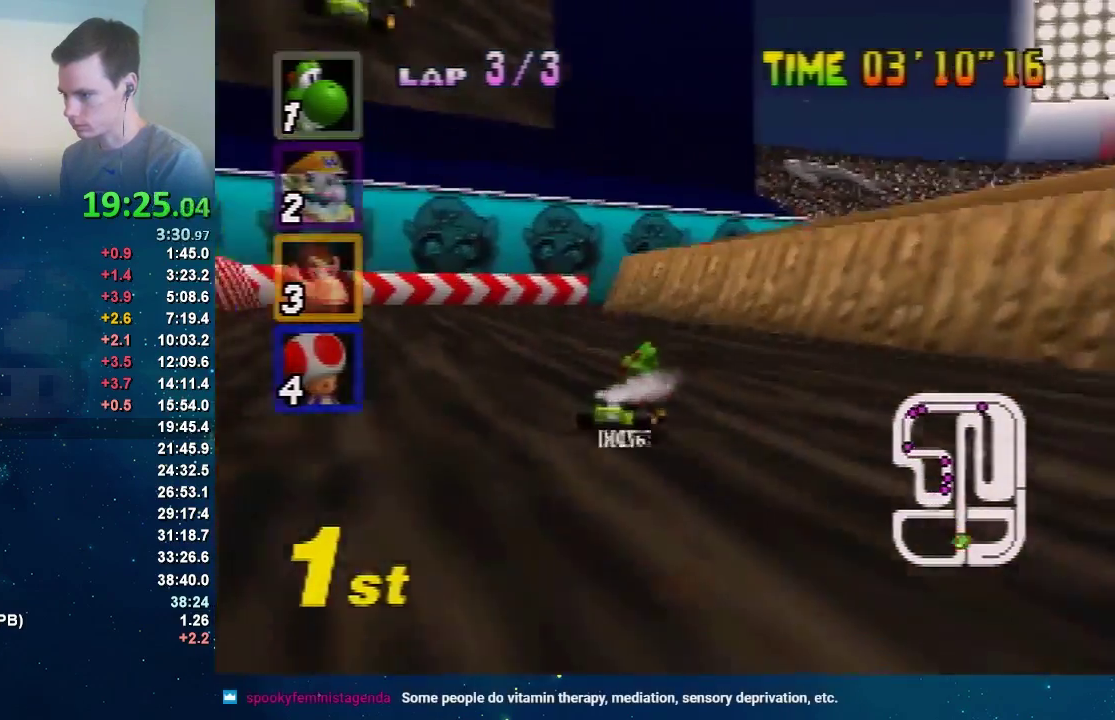
{"buttons": ["A"], "left_stick": "left", "events": [[67, "left_stick", "left"], [367, "left_stick", "up-right"], [467, "left_stick", "left"]]}
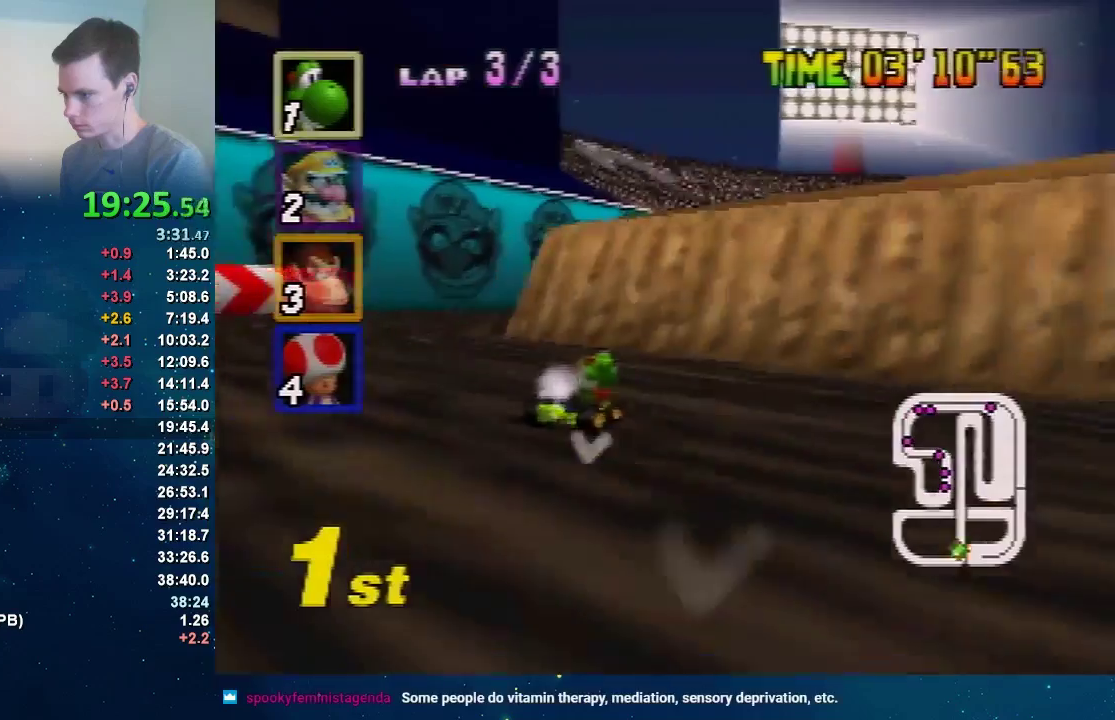
{"buttons": ["A"], "left_stick": "right", "events": [[166, "left_stick", "right"]]}
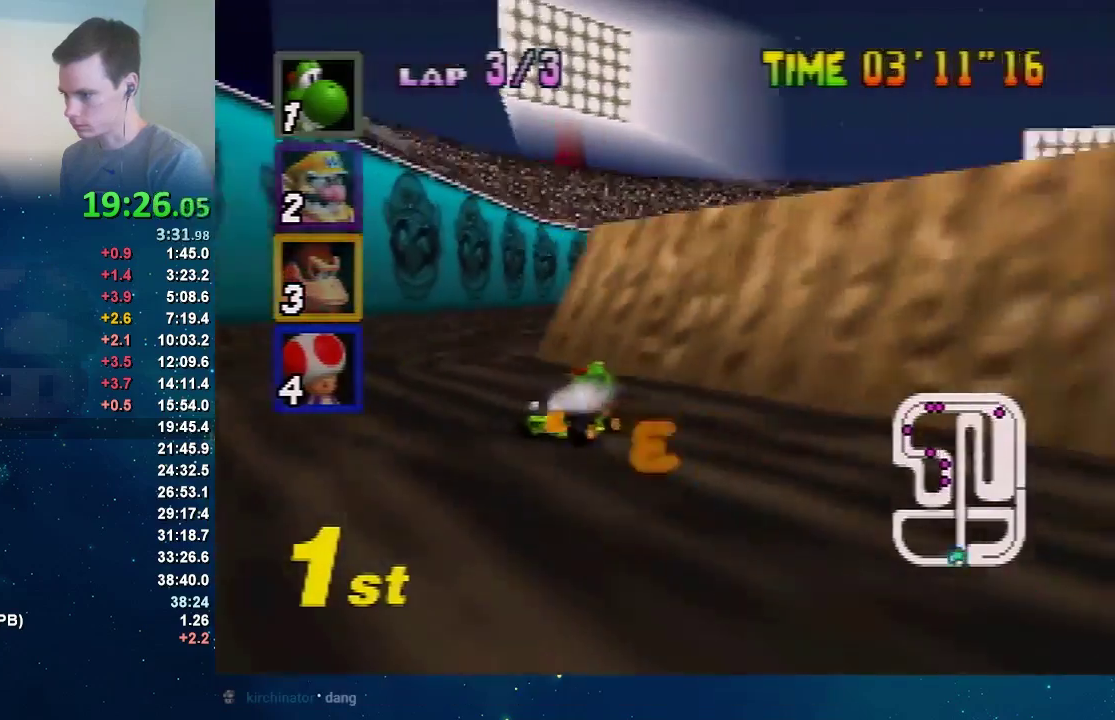
{"buttons": ["A"], "left_stick": "center", "events": [[200, "left_stick", "left"], [300, "left_stick", "center"]]}
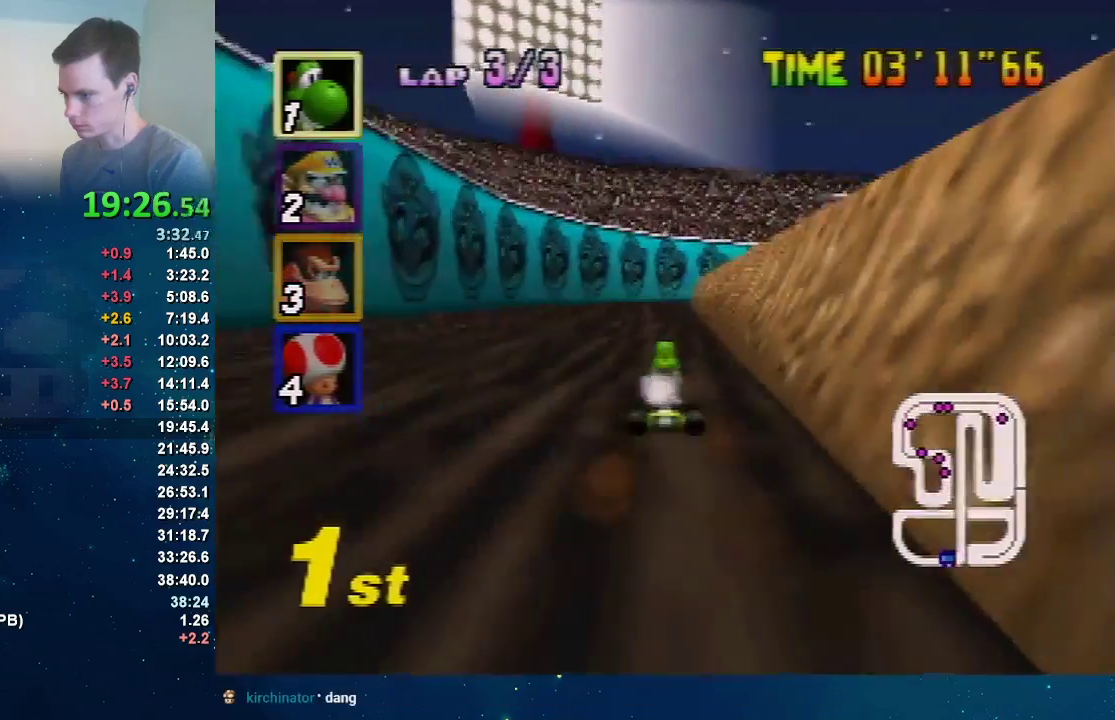
{"buttons": ["A"], "left_stick": "left", "events": [[100, "left_stick", "right"], [333, "left_stick", "up-right"], [400, "left_stick", "left"]]}
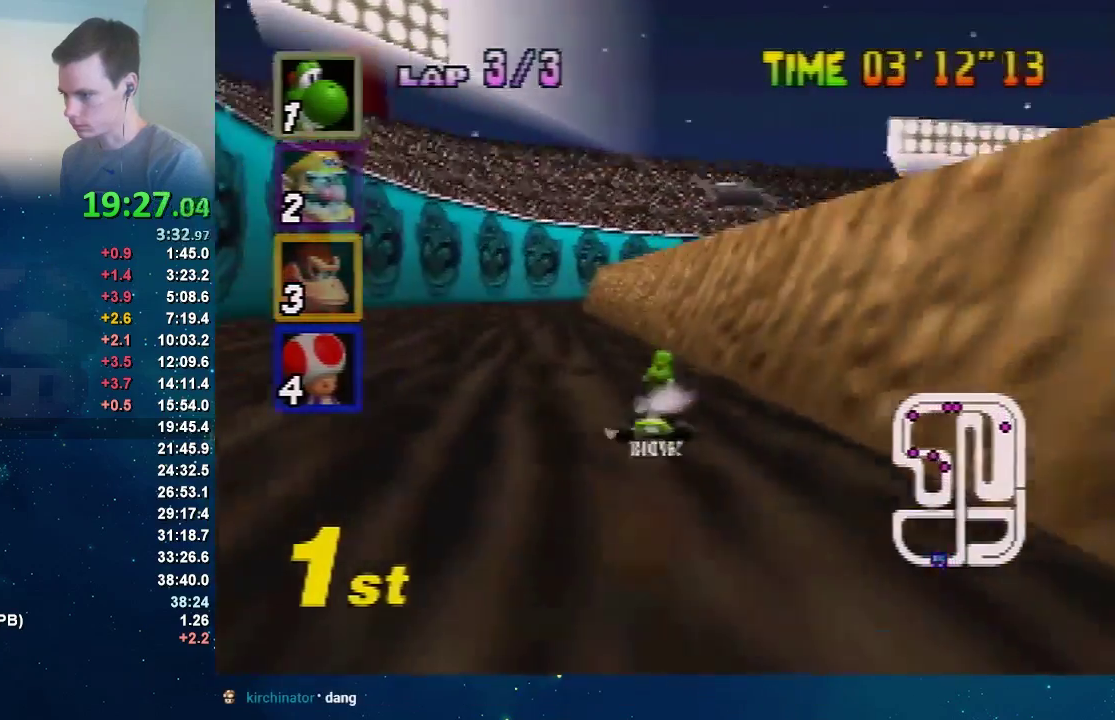
{"buttons": ["A"], "left_stick": "left", "events": [[334, "left_stick", "up-right"], [434, "left_stick", "left"]]}
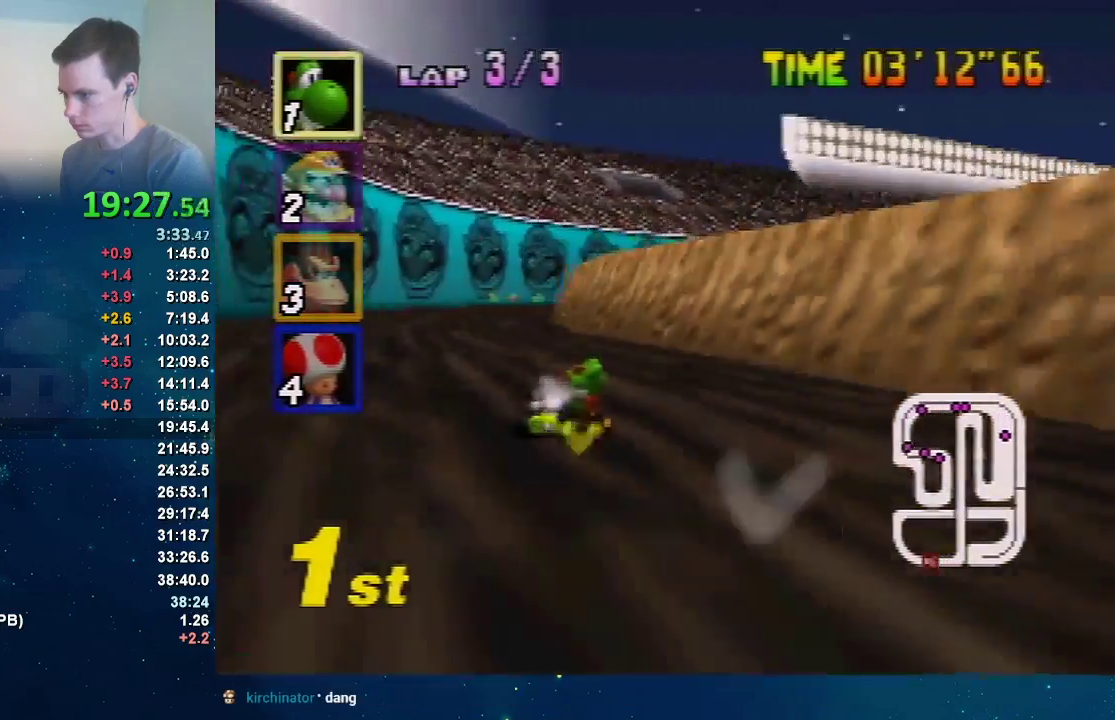
{"buttons": ["A"], "left_stick": "right", "events": [[100, "left_stick", "up-right"], [166, "left_stick", "left"], [266, "left_stick", "center"], [400, "left_stick", "right"]]}
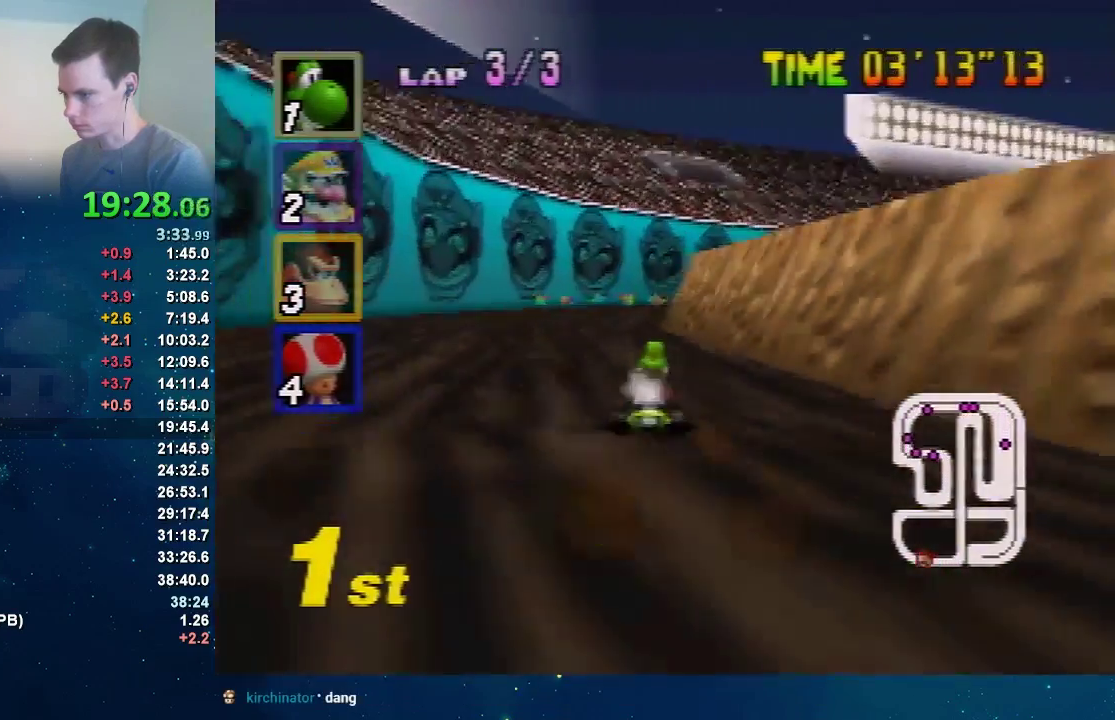
{"buttons": ["A"], "left_stick": "left", "events": [[234, "left_stick", "center"], [300, "left_stick", "left"]]}